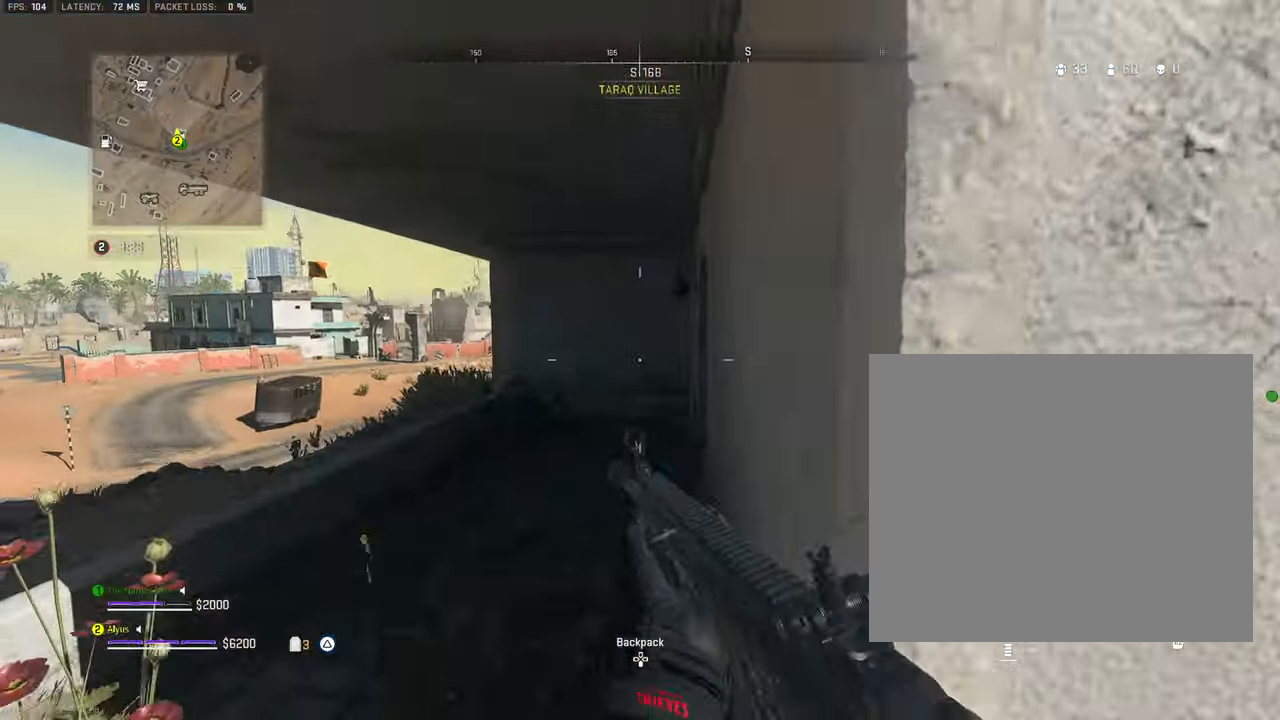
Gameplay with a controller (PlayStation layout); each line is a JSON object with the inputs held at the frame after it. "events" lists button and stick changes between this image and that frame as [ms after this image, input, new state], when the widget could be followed in between. Not read: TOUCHPAD.
{"buttons": [], "left_stick": "up-left", "right_stick": "center", "events": [[83, "left_stick", "left"], [200, "right_stick", "right"], [283, "left_stick", "up-left"], [333, "right_stick", "center"]]}
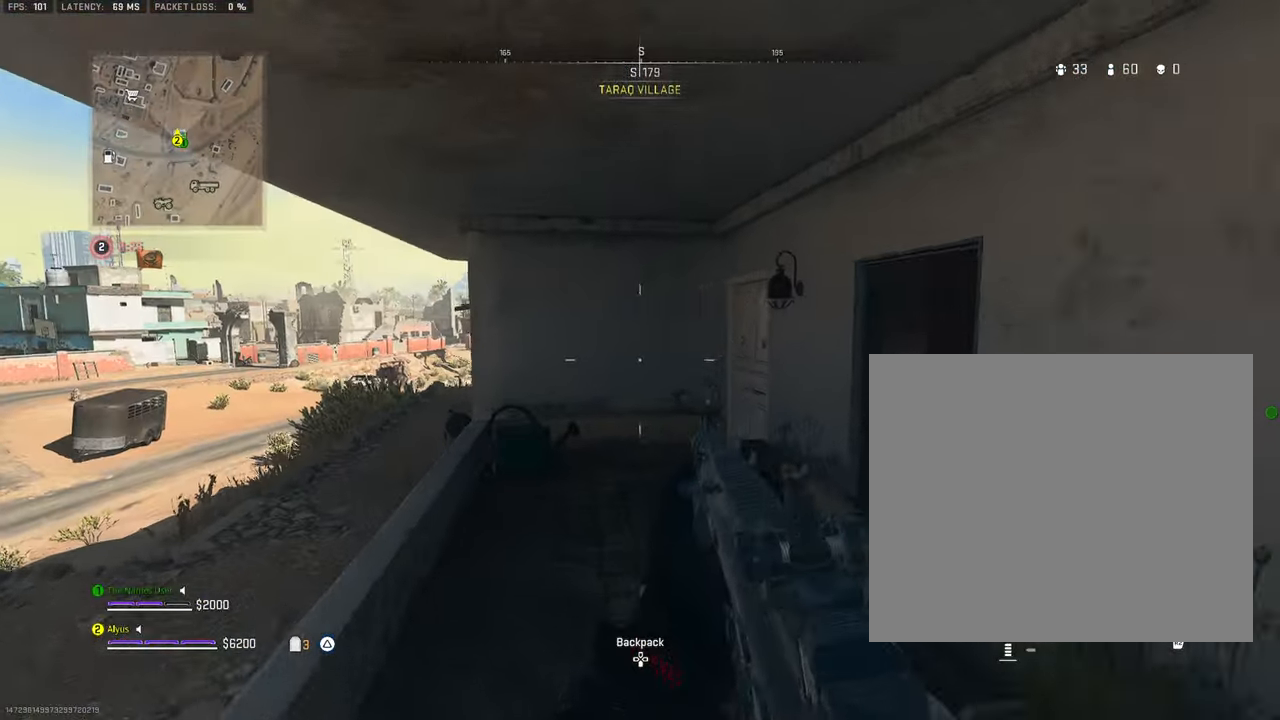
{"buttons": ["L3"], "left_stick": "up-left", "right_stick": "right", "events": [[50, "L3", "down"], [117, "right_stick", "right"], [200, "L3", "up"], [300, "L3", "down"], [350, "right_stick", "center"], [500, "right_stick", "right"]]}
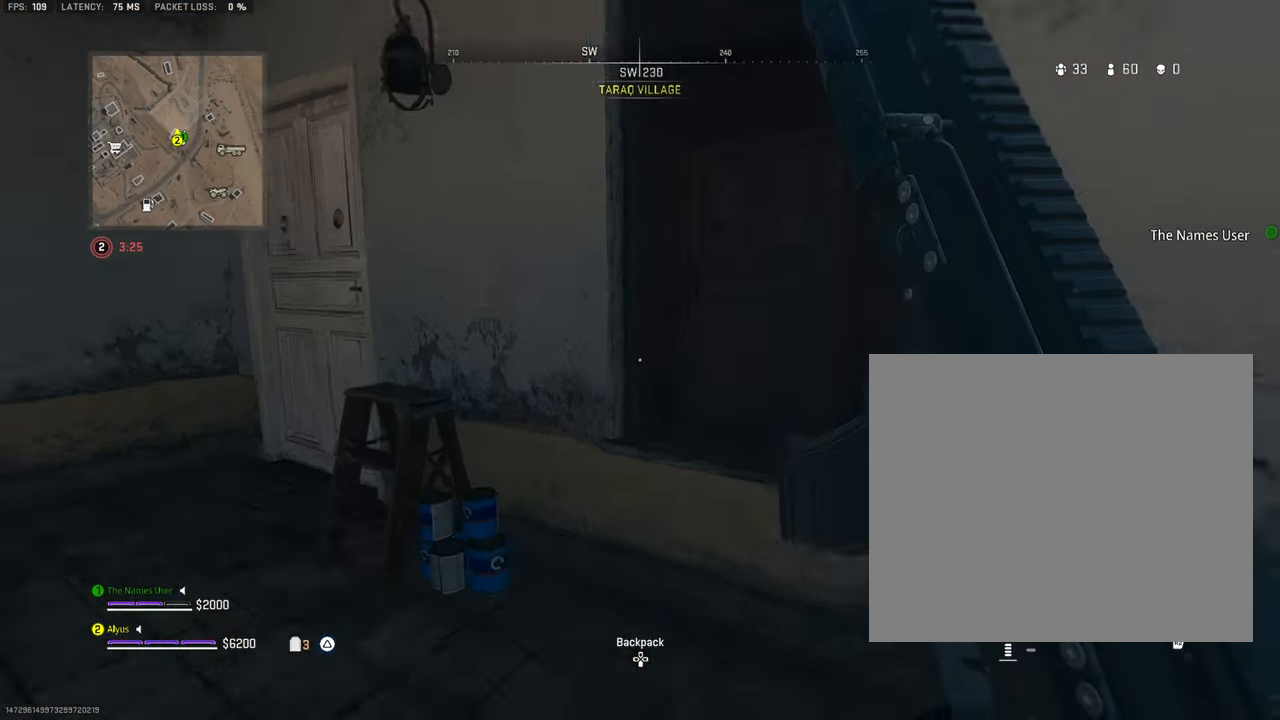
{"buttons": [], "left_stick": "down", "right_stick": "left", "events": [[50, "L3", "up"], [233, "left_stick", "down-left"], [233, "right_stick", "center"], [333, "left_stick", "down"], [467, "right_stick", "left"]]}
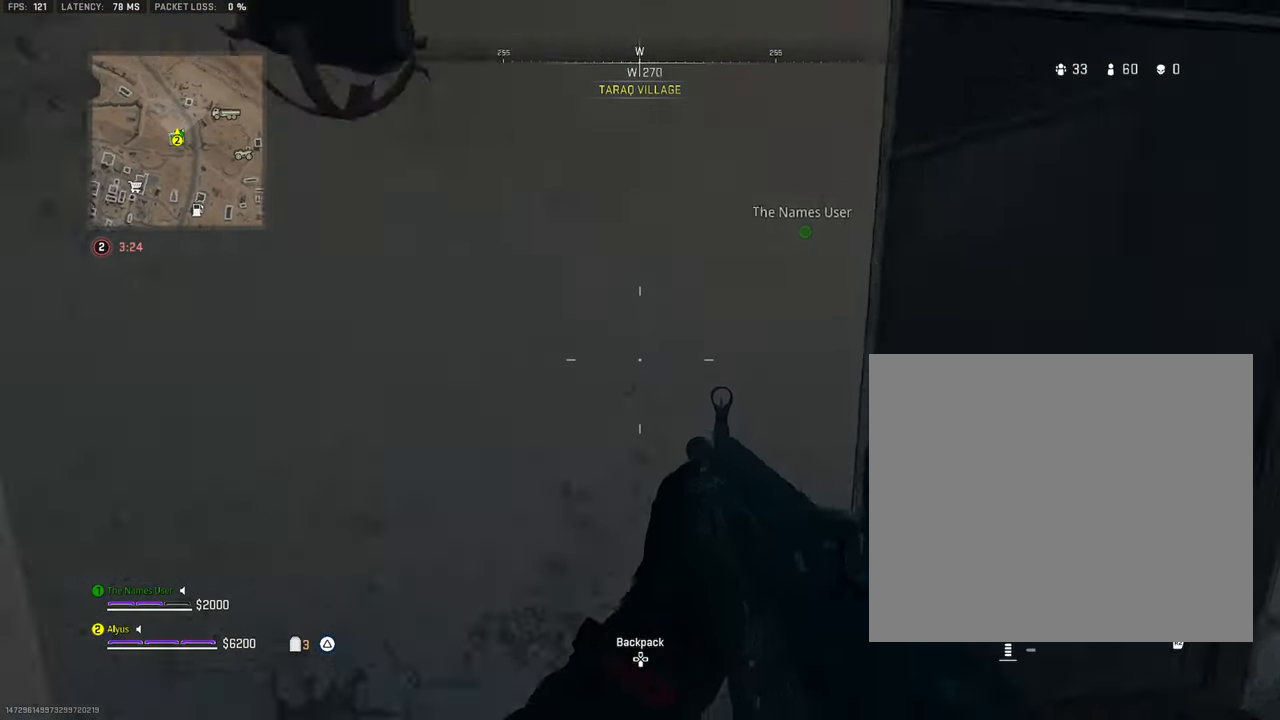
{"buttons": [], "left_stick": "up-left", "right_stick": "right", "events": [[100, "left_stick", "left"], [400, "right_stick", "center"], [467, "left_stick", "up-left"], [483, "right_stick", "right"]]}
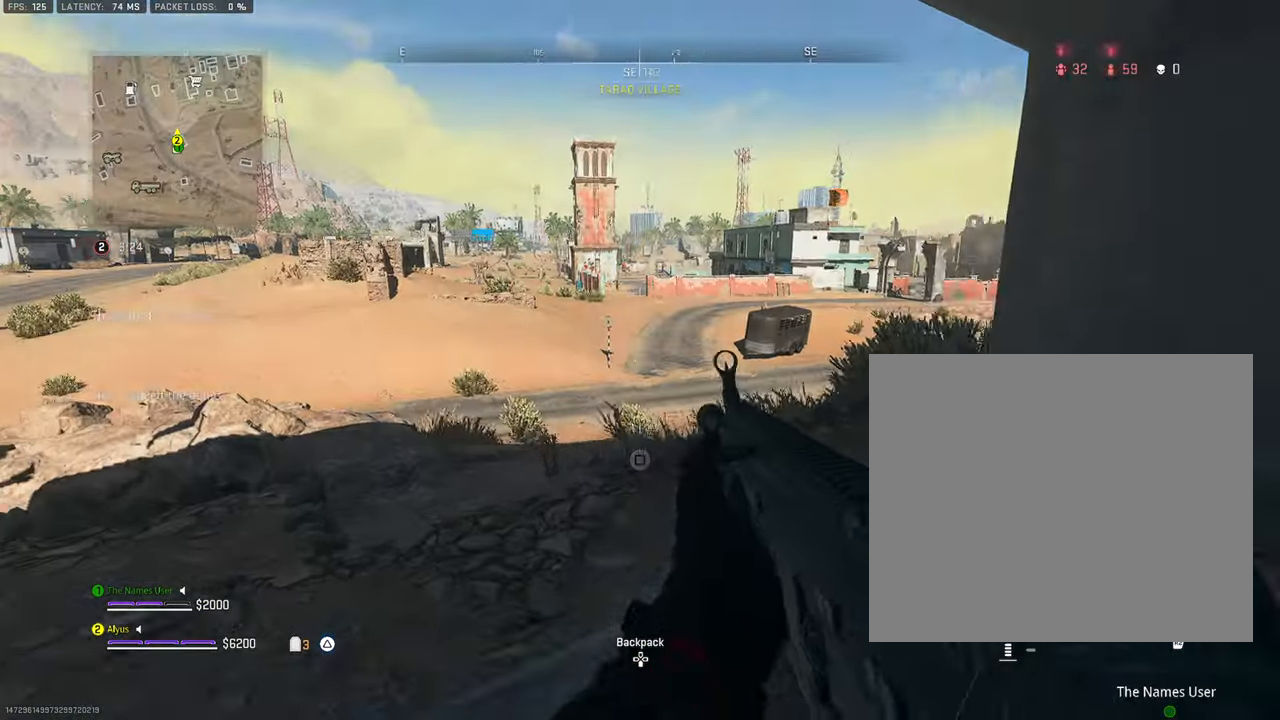
{"buttons": ["L1"], "left_stick": "up-right", "right_stick": "center", "events": [[50, "CROSS", "down"], [133, "left_stick", "center"], [167, "right_stick", "center"], [200, "left_stick", "up-right"], [217, "CROSS", "up"], [350, "L1", "down"], [417, "right_stick", "up-right"], [500, "right_stick", "center"]]}
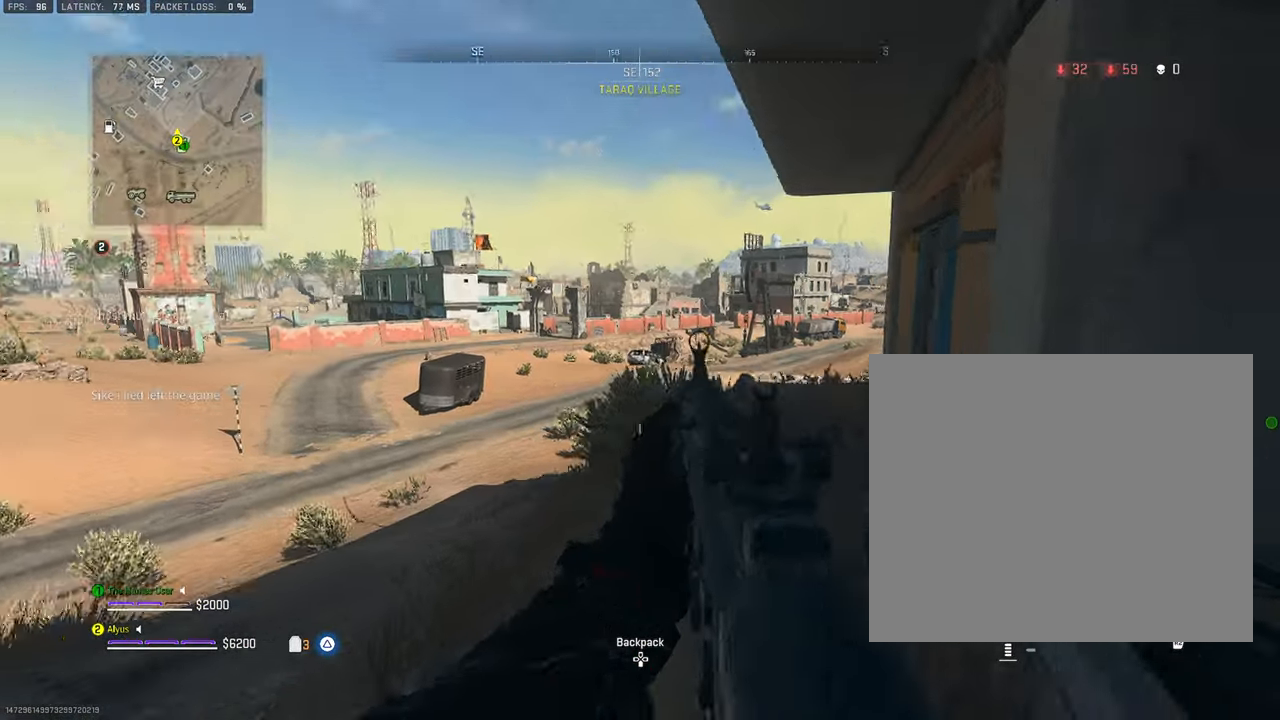
{"buttons": ["L1"], "left_stick": "up-right", "right_stick": "center", "events": []}
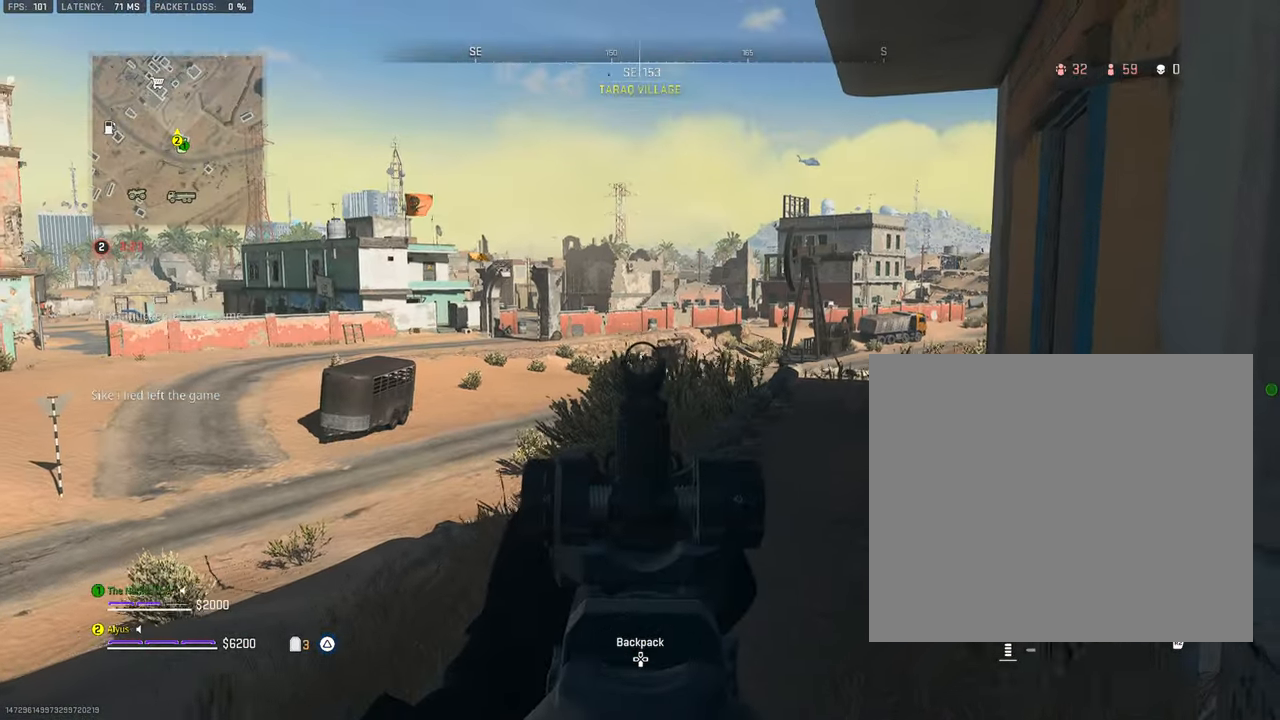
{"buttons": ["L1"], "left_stick": "up-right", "right_stick": "center", "events": []}
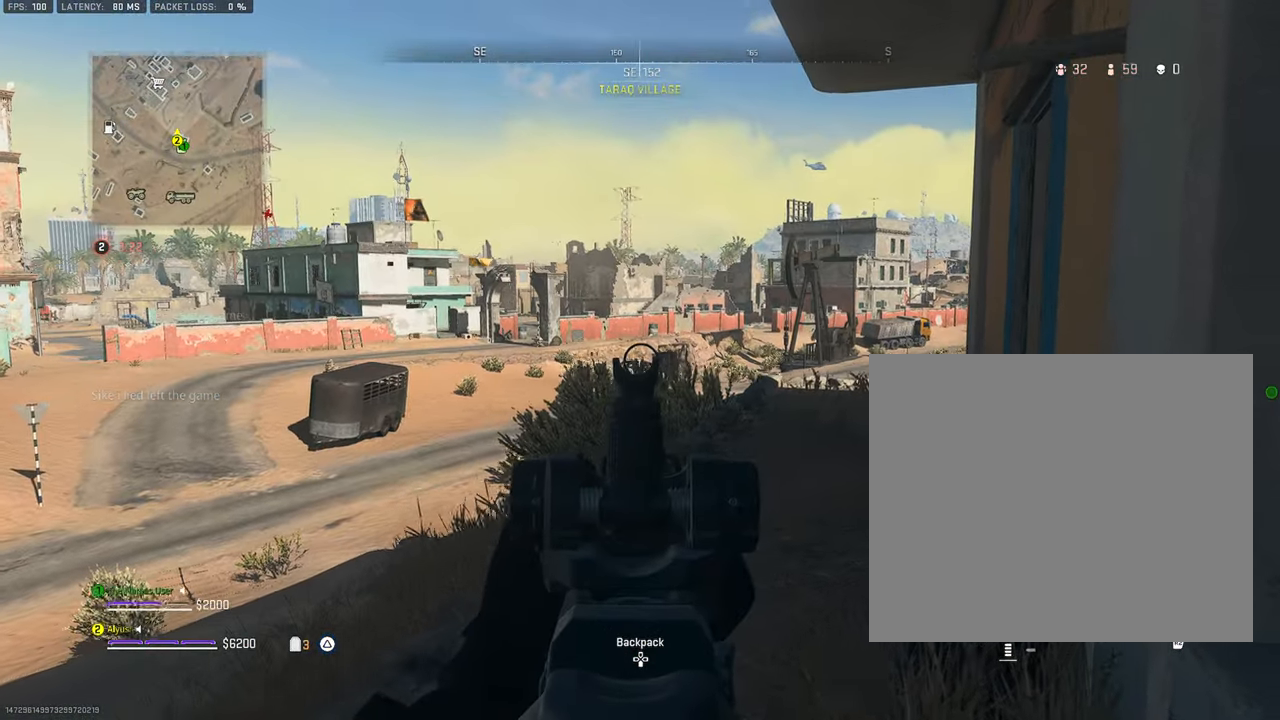
{"buttons": ["L1"], "left_stick": "up-right", "right_stick": "center", "events": []}
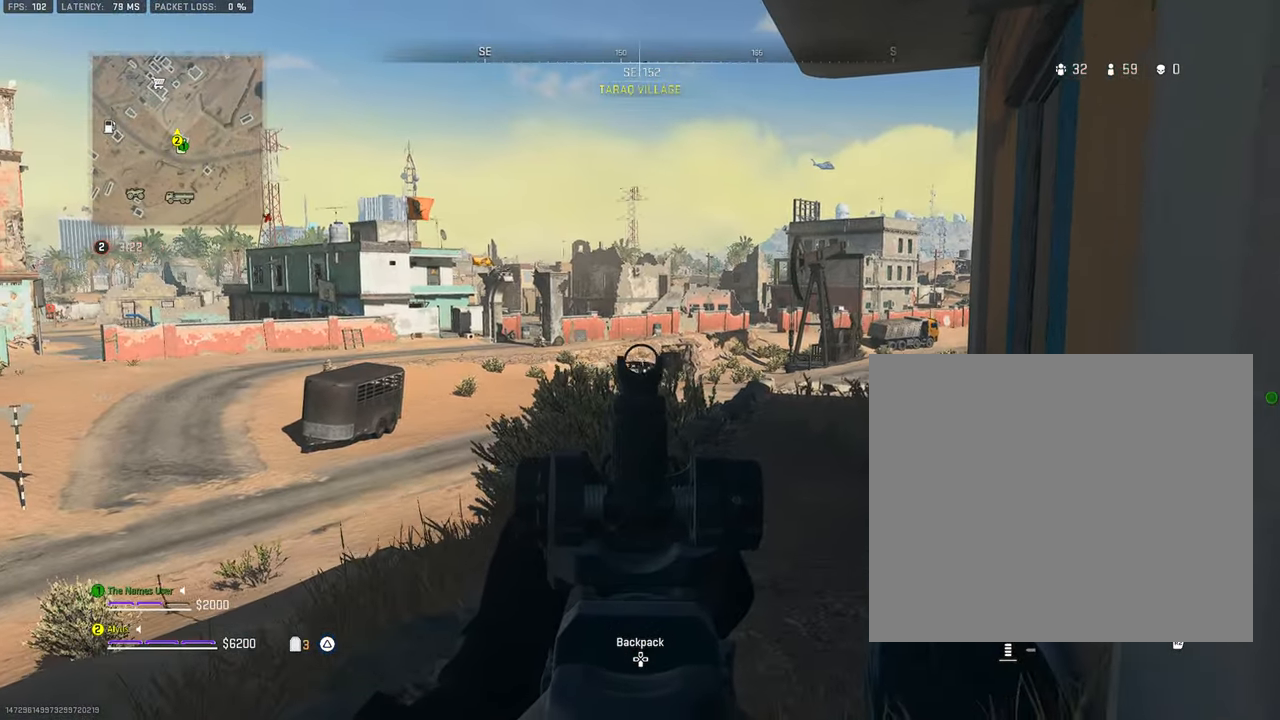
{"buttons": ["CROSS", "L1"], "left_stick": "right", "right_stick": "center", "events": [[17, "right_stick", "left"], [250, "right_stick", "center"], [334, "CROSS", "down"], [384, "left_stick", "right"]]}
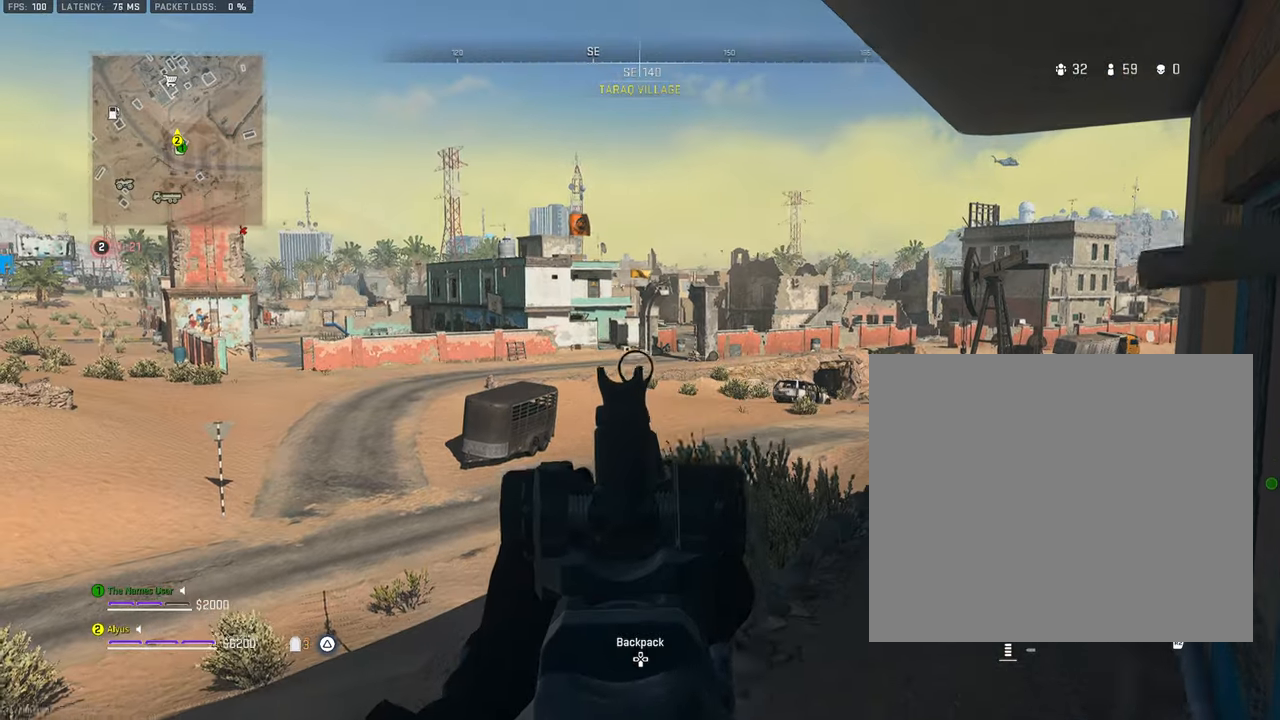
{"buttons": ["L1"], "left_stick": "down-right", "right_stick": "center", "events": [[34, "CROSS", "up"], [184, "left_stick", "down-right"]]}
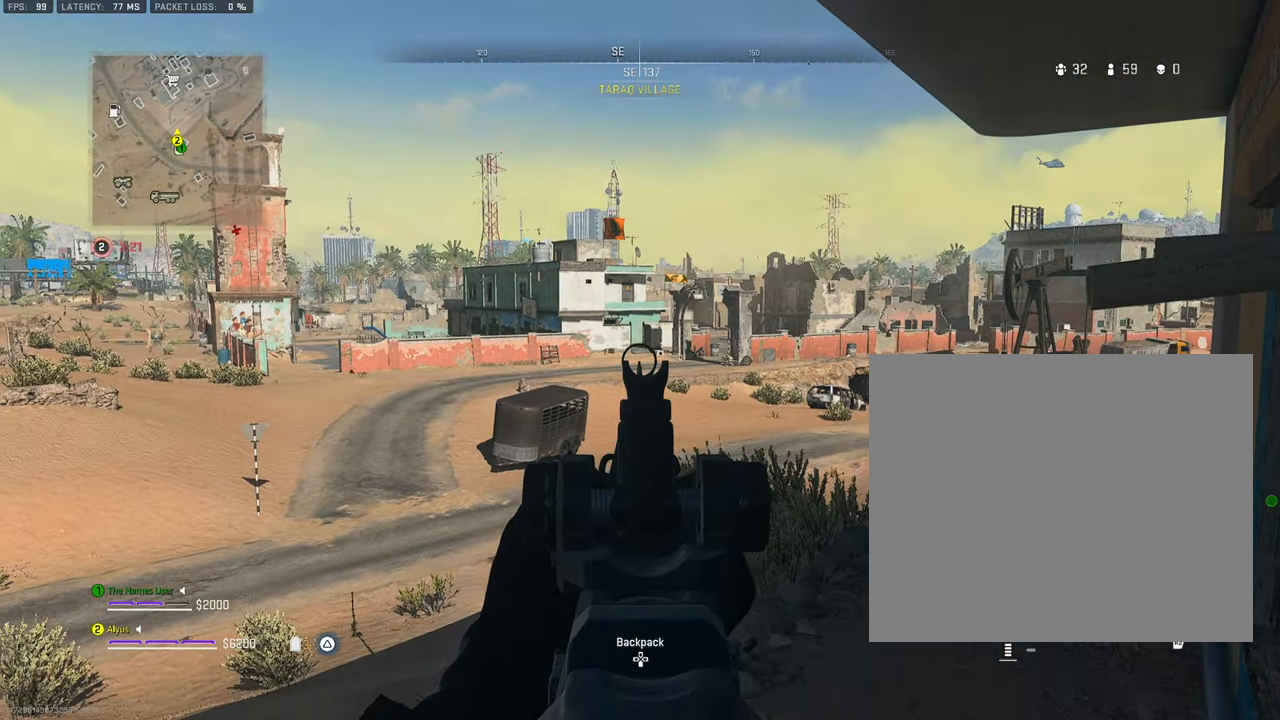
{"buttons": ["L1"], "left_stick": "down-right", "right_stick": "center", "events": []}
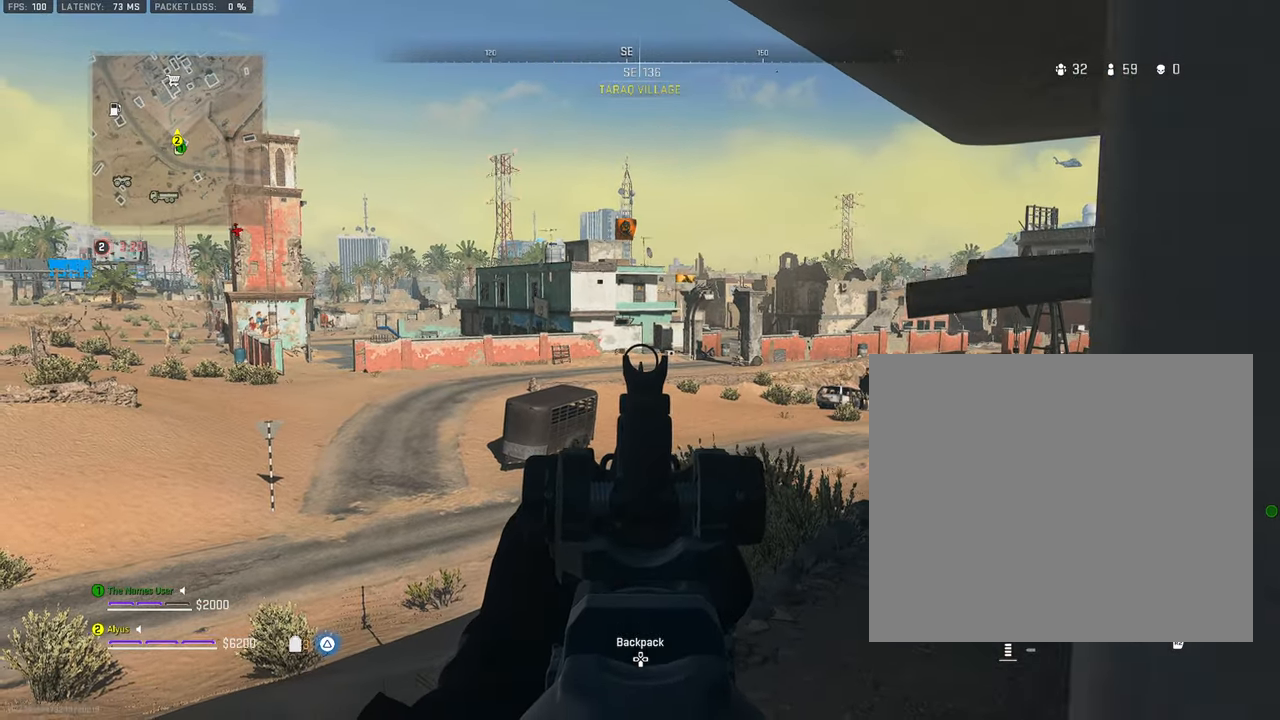
{"buttons": ["L1"], "left_stick": "center", "right_stick": "center", "events": [[17, "right_stick", "left"], [217, "right_stick", "center"], [250, "left_stick", "down-left"], [384, "left_stick", "center"]]}
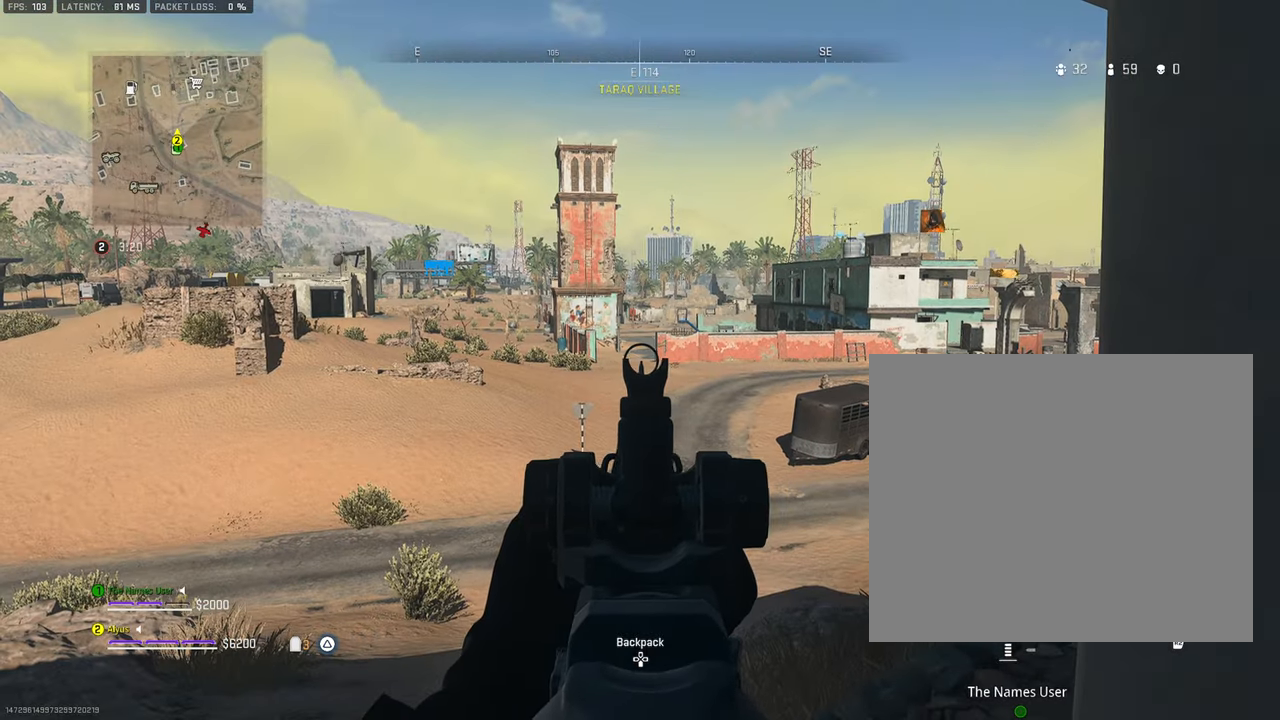
{"buttons": ["L1"], "left_stick": "center", "right_stick": "center", "events": [[217, "right_stick", "left"], [384, "right_stick", "center"]]}
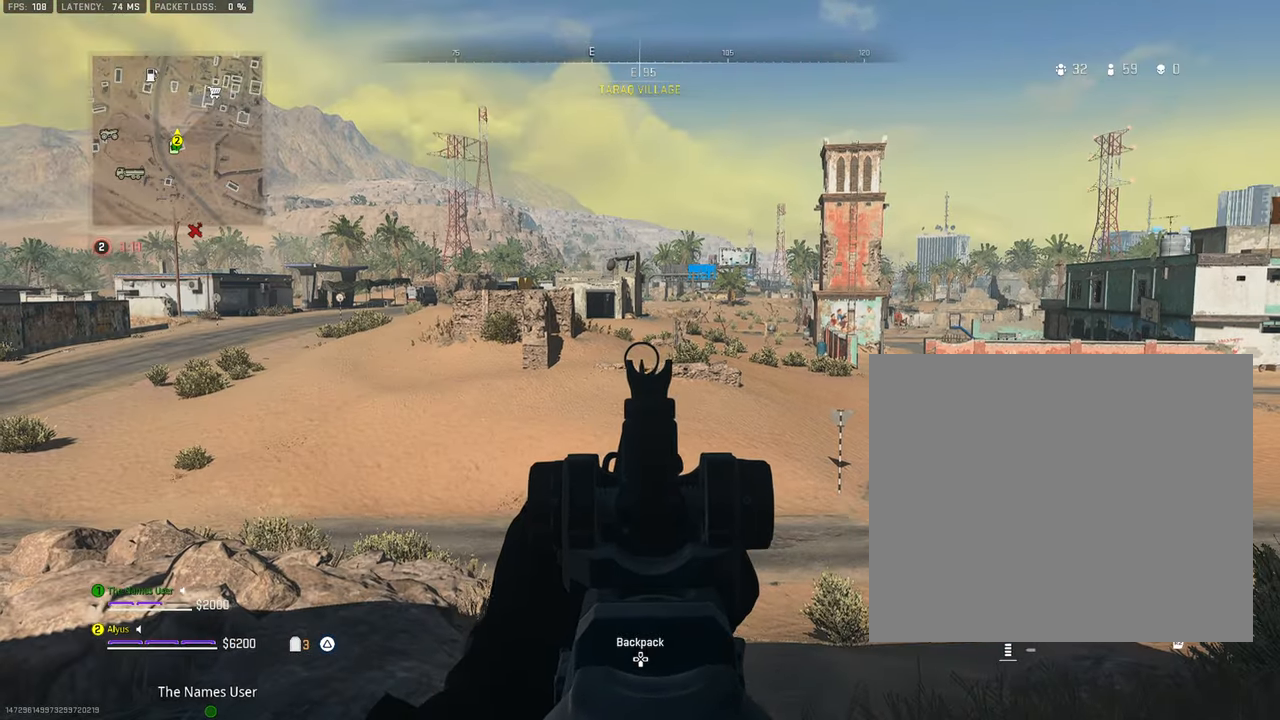
{"buttons": ["L1"], "left_stick": "center", "right_stick": "center", "events": []}
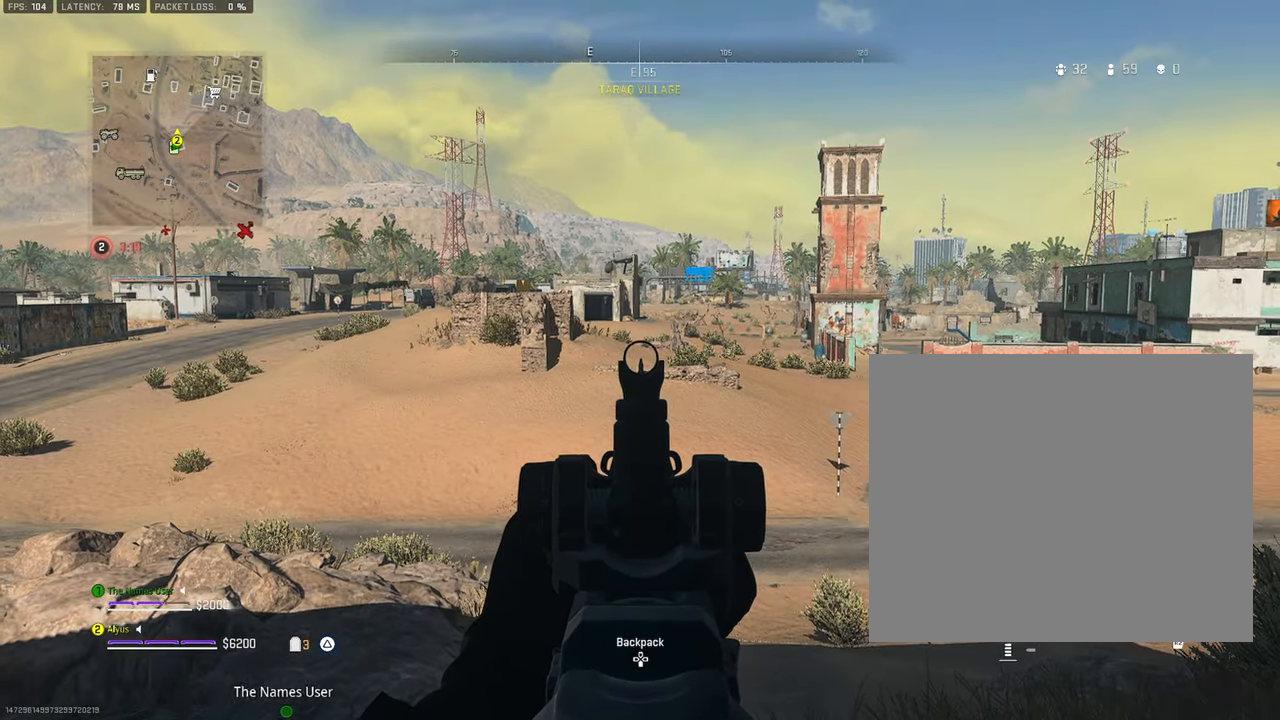
{"buttons": ["L1"], "left_stick": "left", "right_stick": "center", "events": [[34, "right_stick", "right"], [117, "left_stick", "left"], [400, "right_stick", "center"]]}
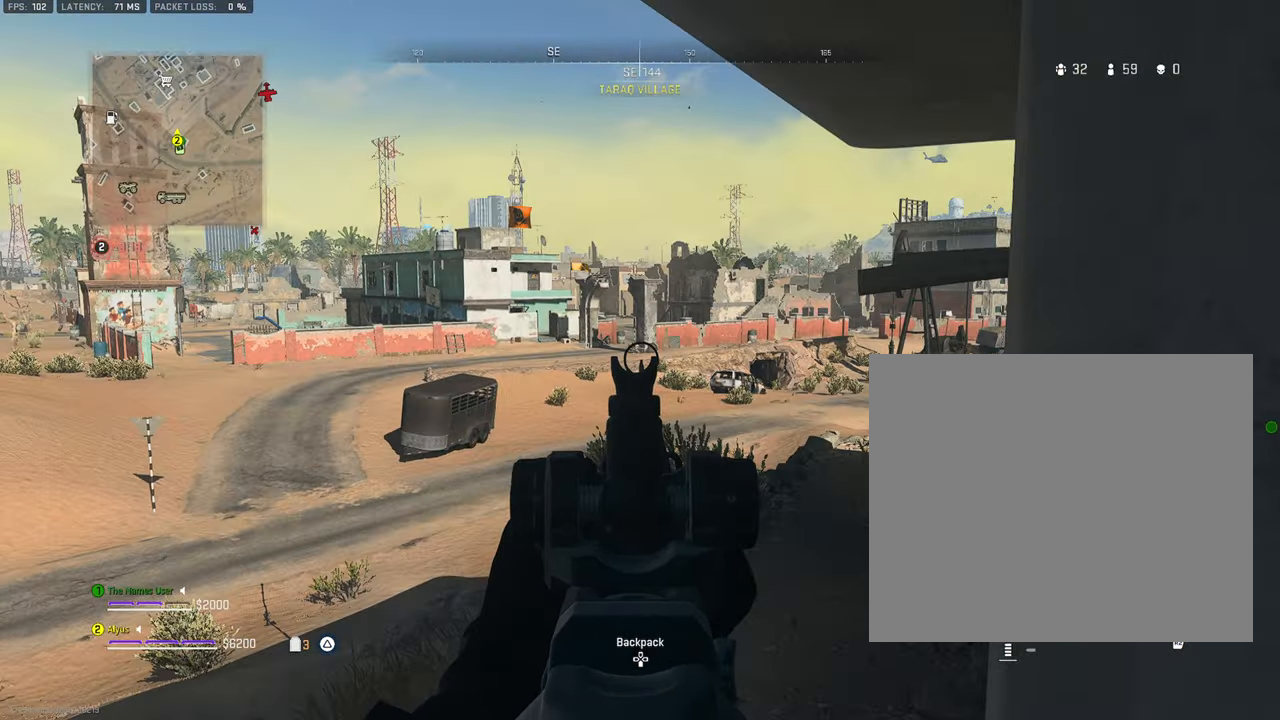
{"buttons": ["L1"], "left_stick": "left", "right_stick": "center", "events": [[317, "right_stick", "right"], [500, "right_stick", "center"]]}
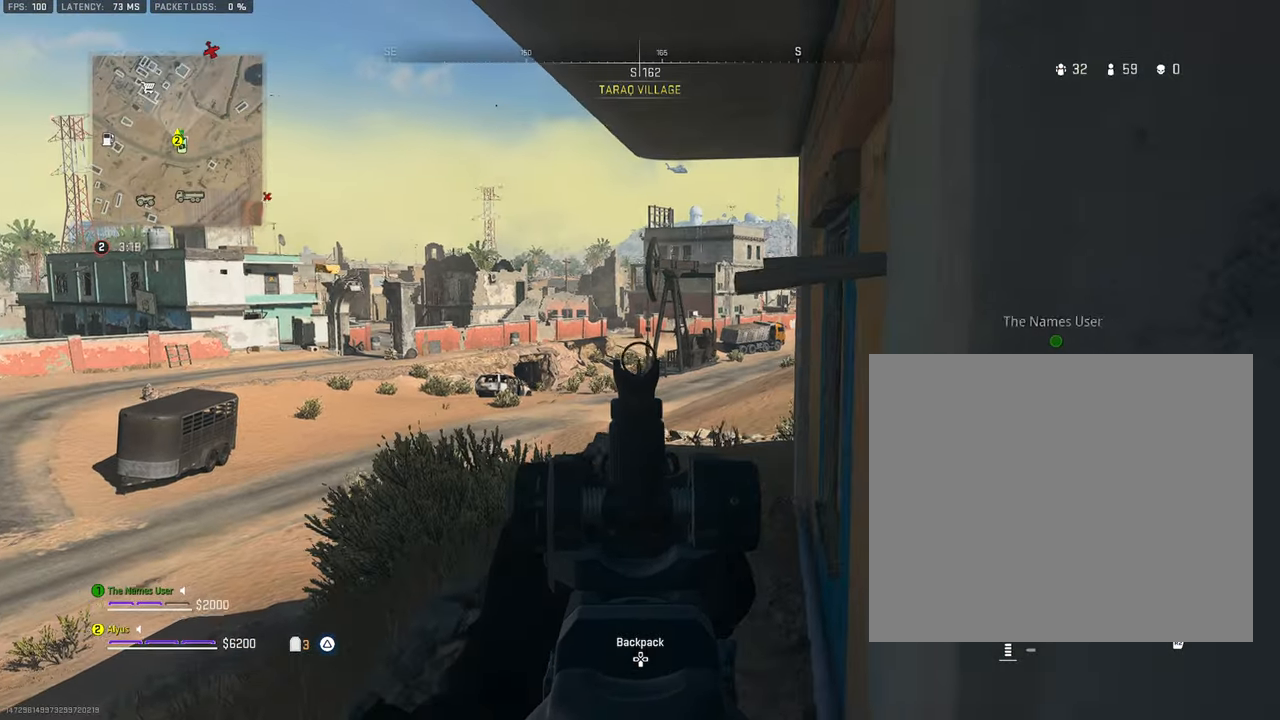
{"buttons": ["L1"], "left_stick": "left", "right_stick": "center", "events": []}
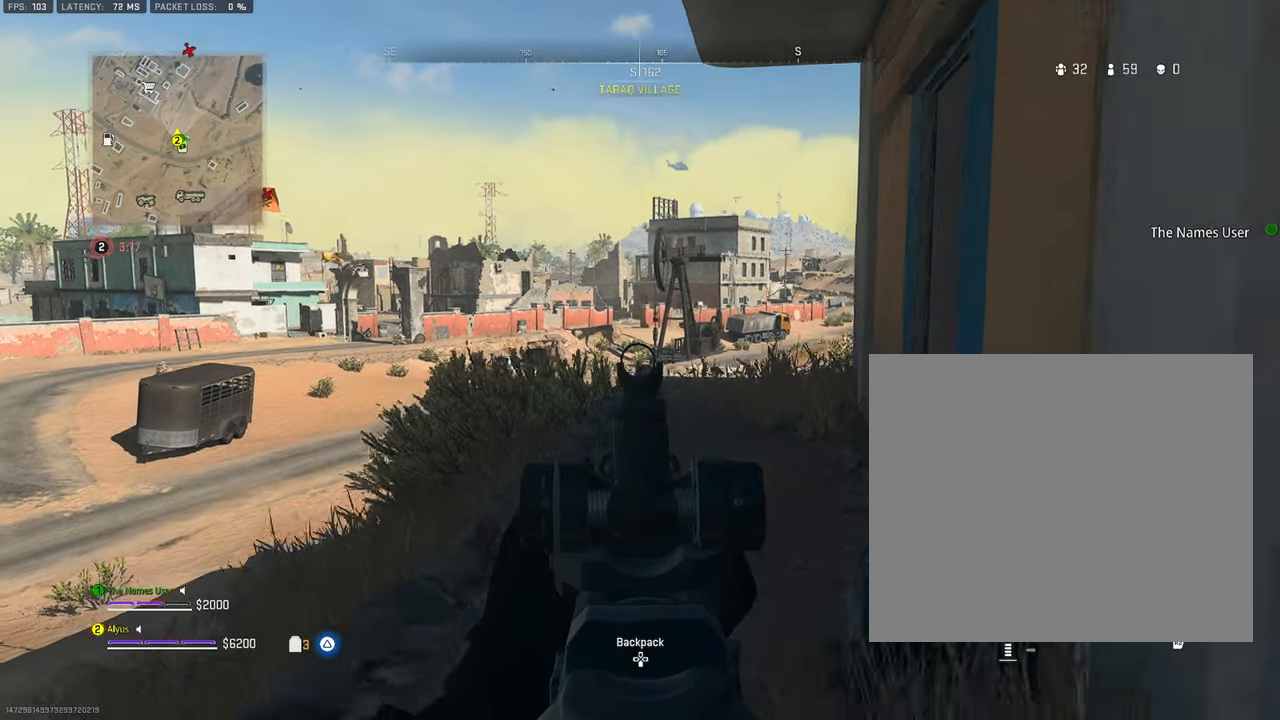
{"buttons": ["L1"], "left_stick": "left", "right_stick": "center", "events": []}
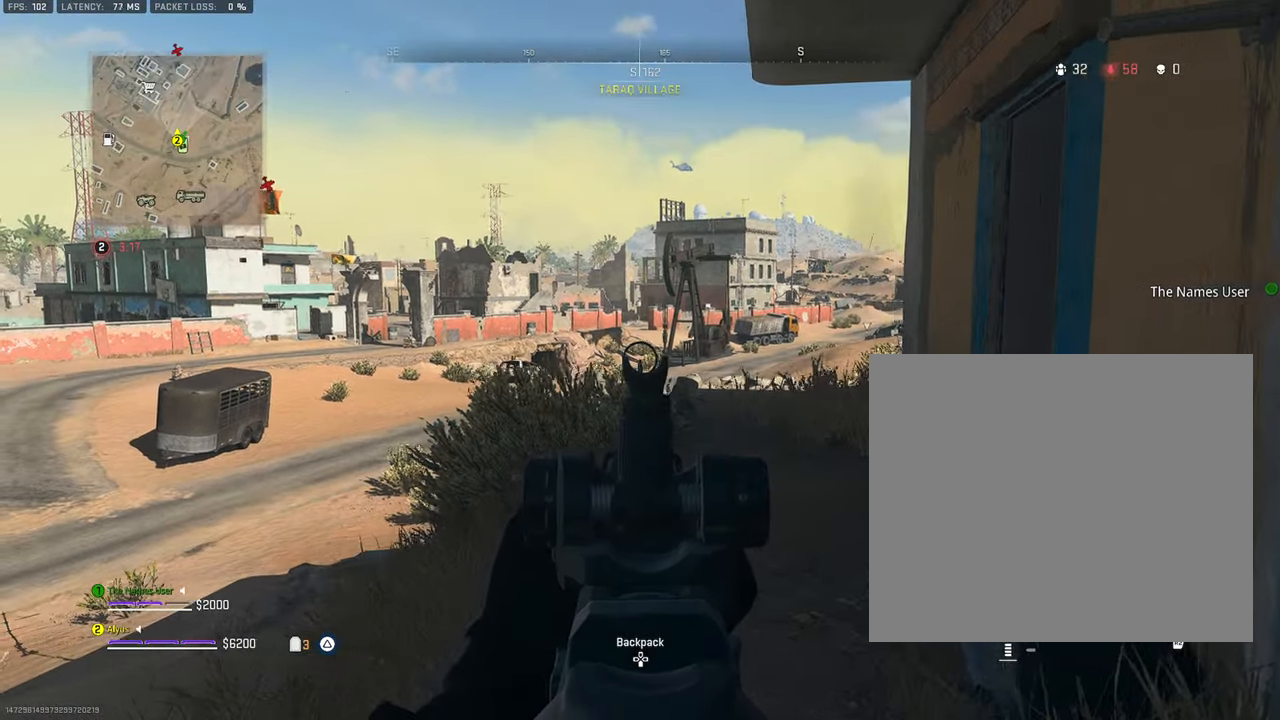
{"buttons": ["L1"], "left_stick": "left", "right_stick": "center", "events": []}
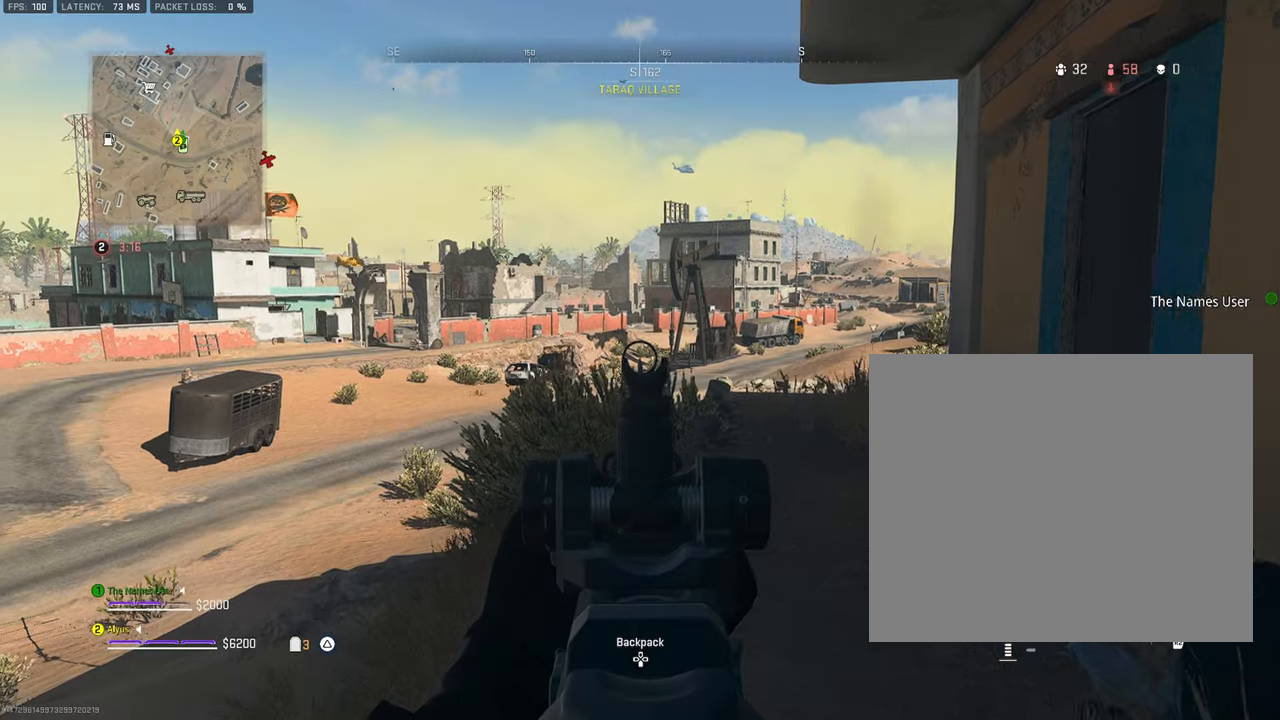
{"buttons": ["L1"], "left_stick": "left", "right_stick": "center", "events": []}
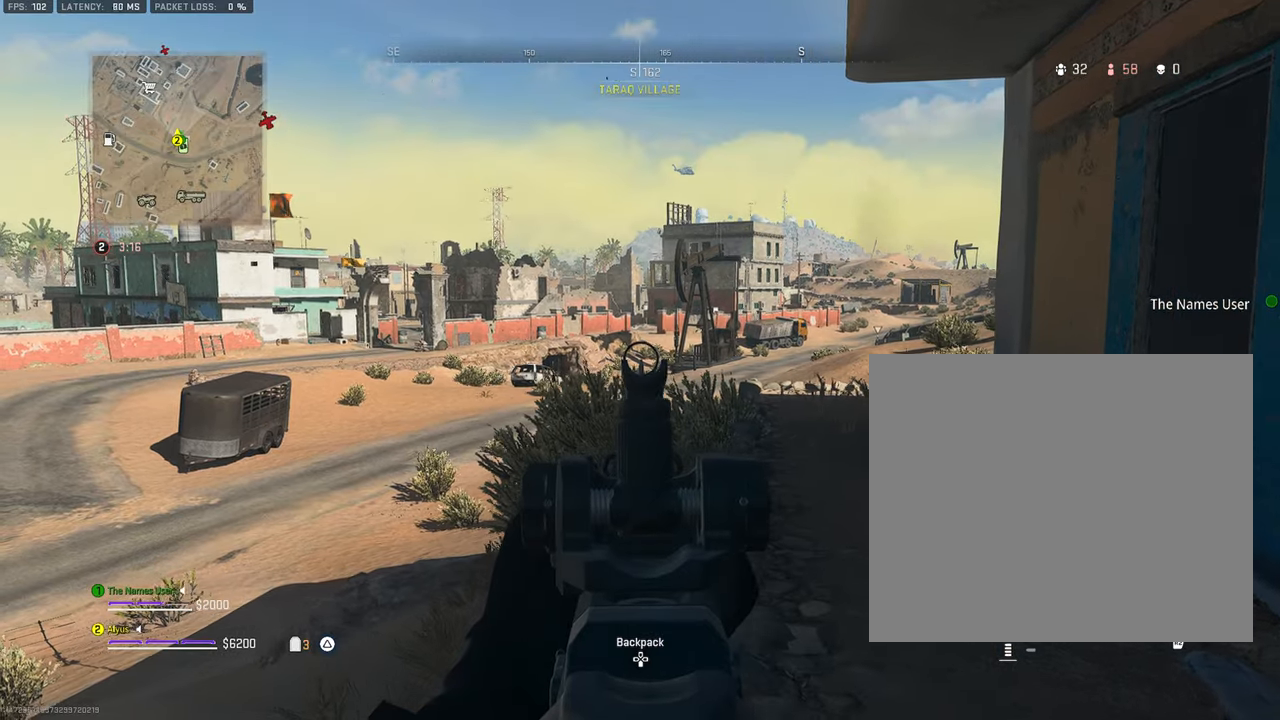
{"buttons": [], "left_stick": "down-right", "right_stick": "left", "events": [[50, "left_stick", "center"], [183, "left_stick", "right"], [233, "L1", "up"], [233, "right_stick", "left"], [266, "left_stick", "down-right"]]}
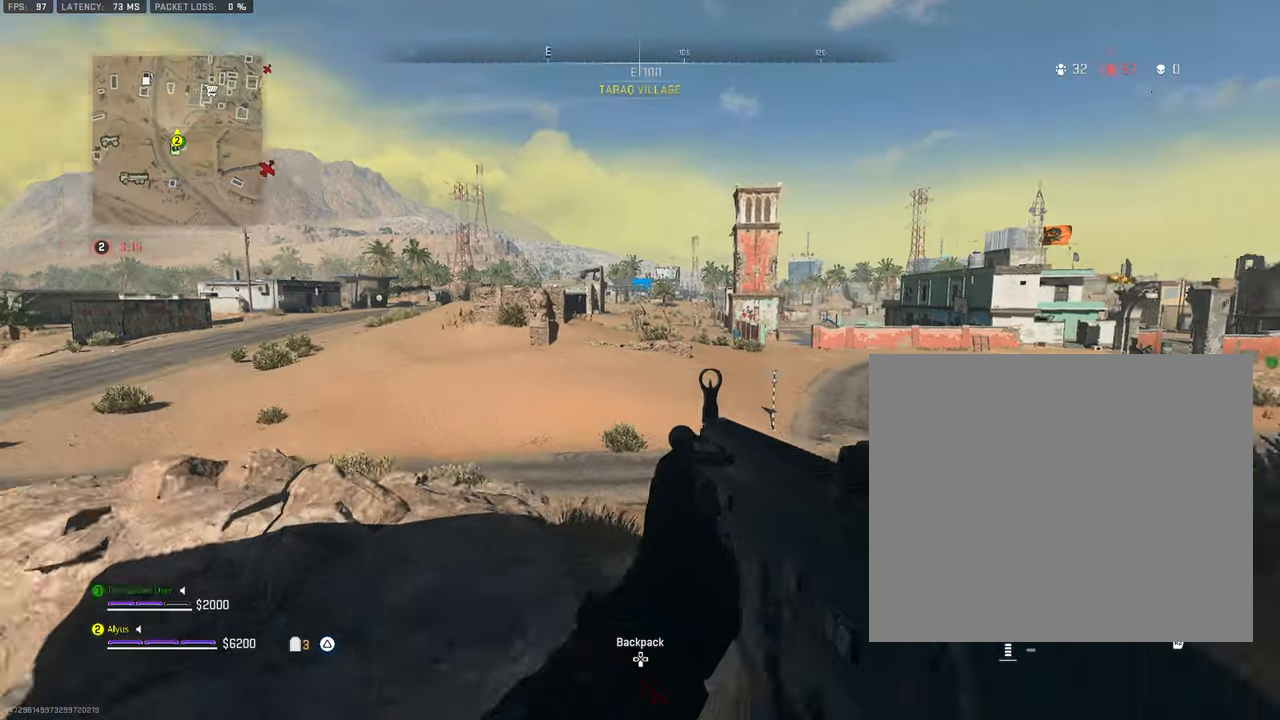
{"buttons": [], "left_stick": "left", "right_stick": "center", "events": [[16, "left_stick", "down"], [16, "right_stick", "center"], [150, "left_stick", "down-left"], [383, "left_stick", "left"]]}
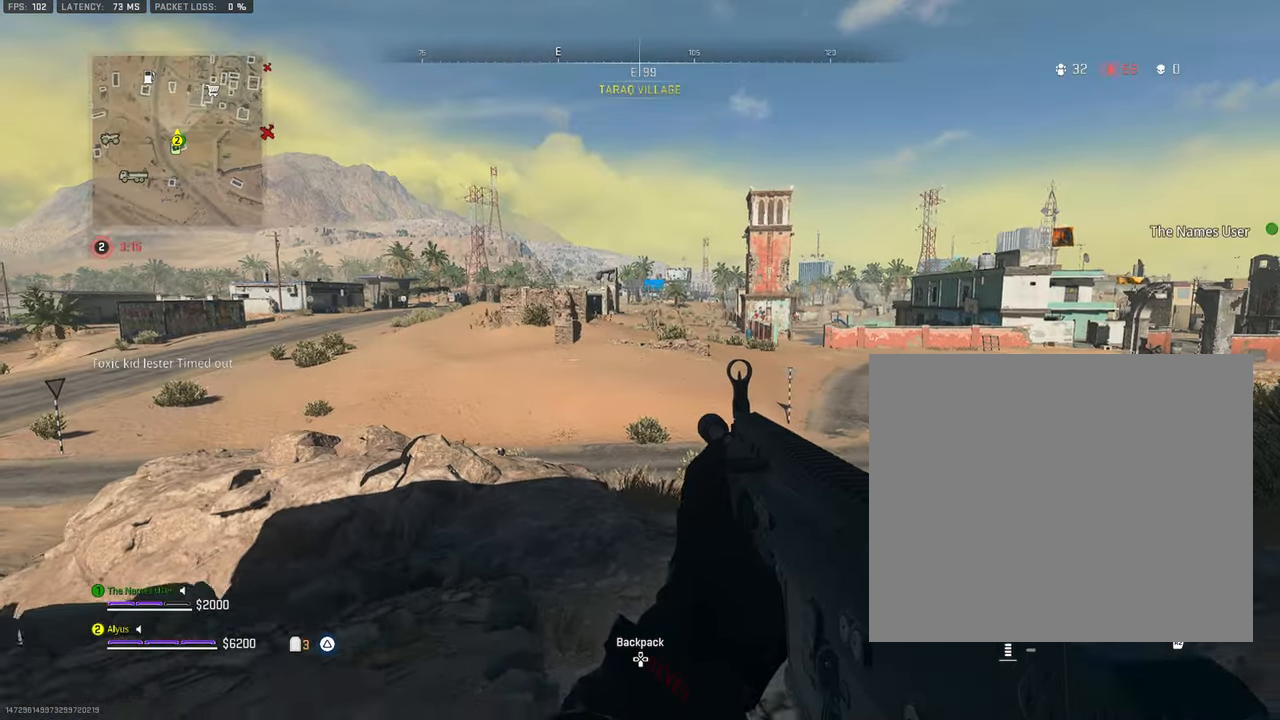
{"buttons": ["L3"], "left_stick": "up-left", "right_stick": "center", "events": [[183, "left_stick", "up-left"], [283, "right_stick", "left"], [300, "L3", "down"], [416, "L3", "up"], [466, "right_stick", "center"], [500, "L3", "down"]]}
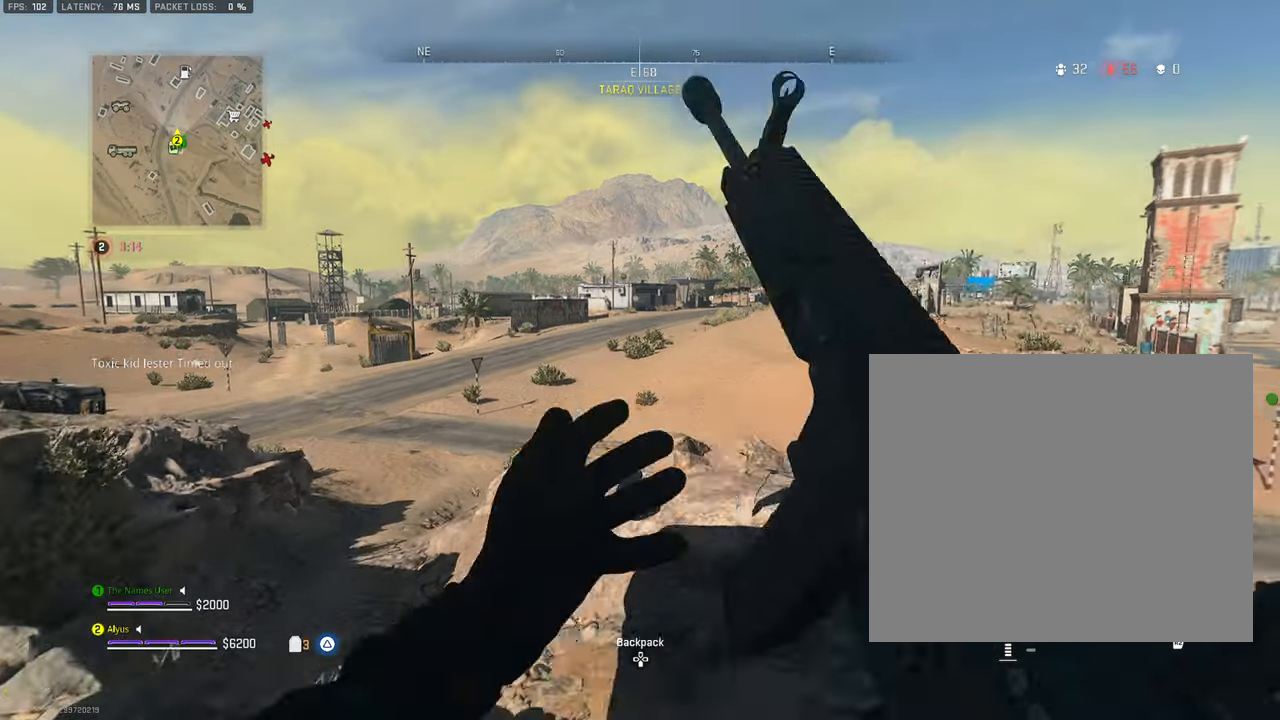
{"buttons": ["CROSS"], "left_stick": "up-left", "right_stick": "center", "events": [[116, "L3", "up"], [200, "L3", "down"], [250, "right_stick", "right"], [333, "CROSS", "down"], [416, "L3", "up"], [466, "right_stick", "center"]]}
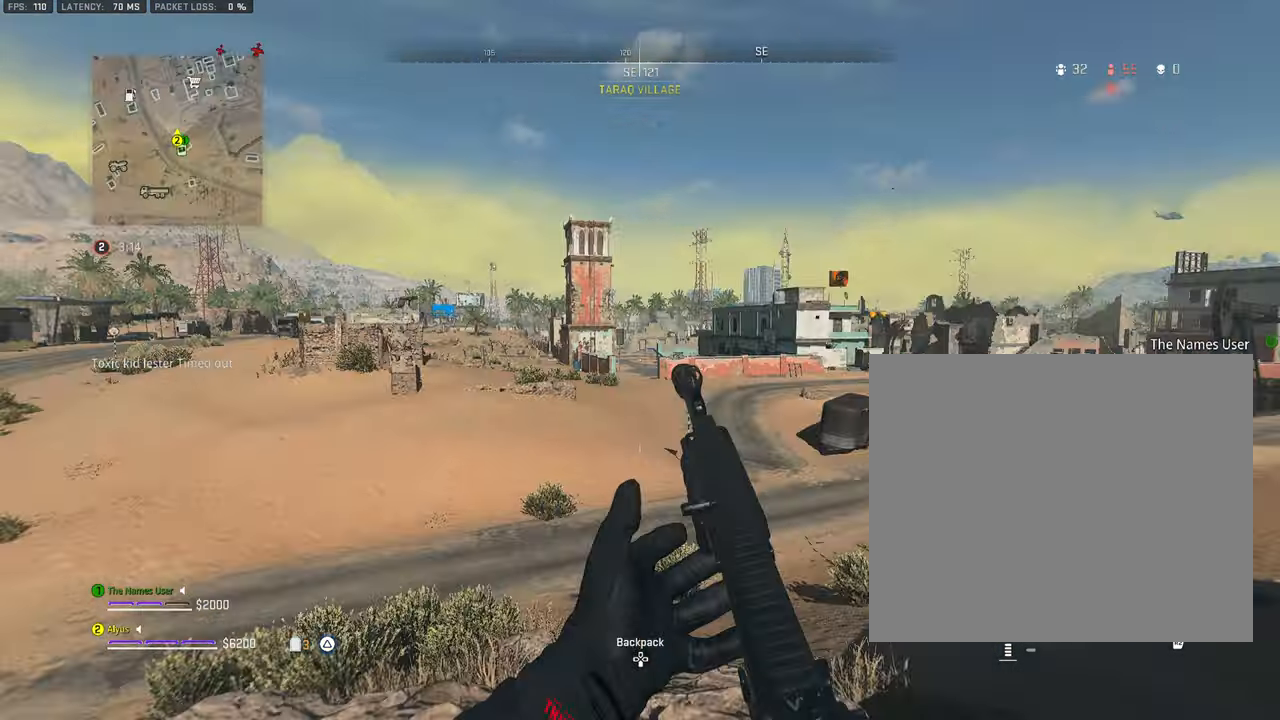
{"buttons": [], "left_stick": "left", "right_stick": "center", "events": [[16, "left_stick", "left"], [33, "CROSS", "up"]]}
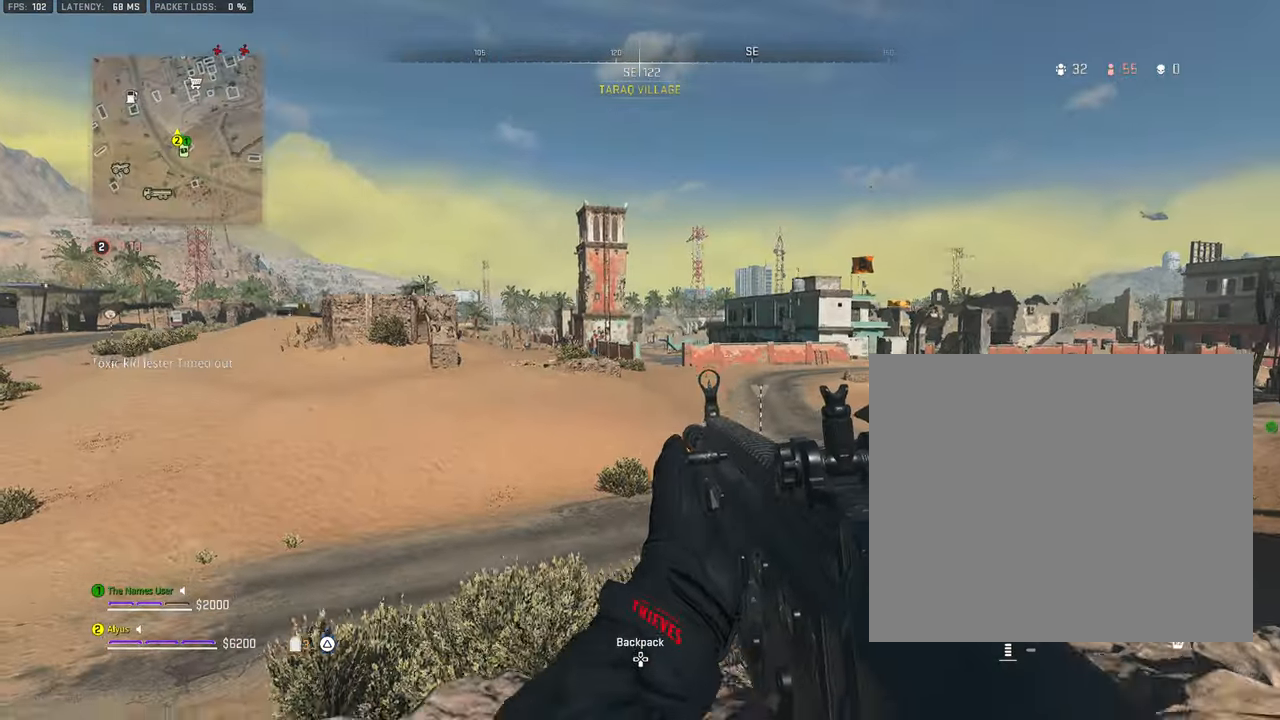
{"buttons": ["L3"], "left_stick": "up-left", "right_stick": "right", "events": [[33, "left_stick", "up-left"], [50, "right_stick", "left"], [133, "L3", "down"], [250, "L3", "up"], [300, "right_stick", "center"], [316, "L3", "down"], [433, "right_stick", "right"]]}
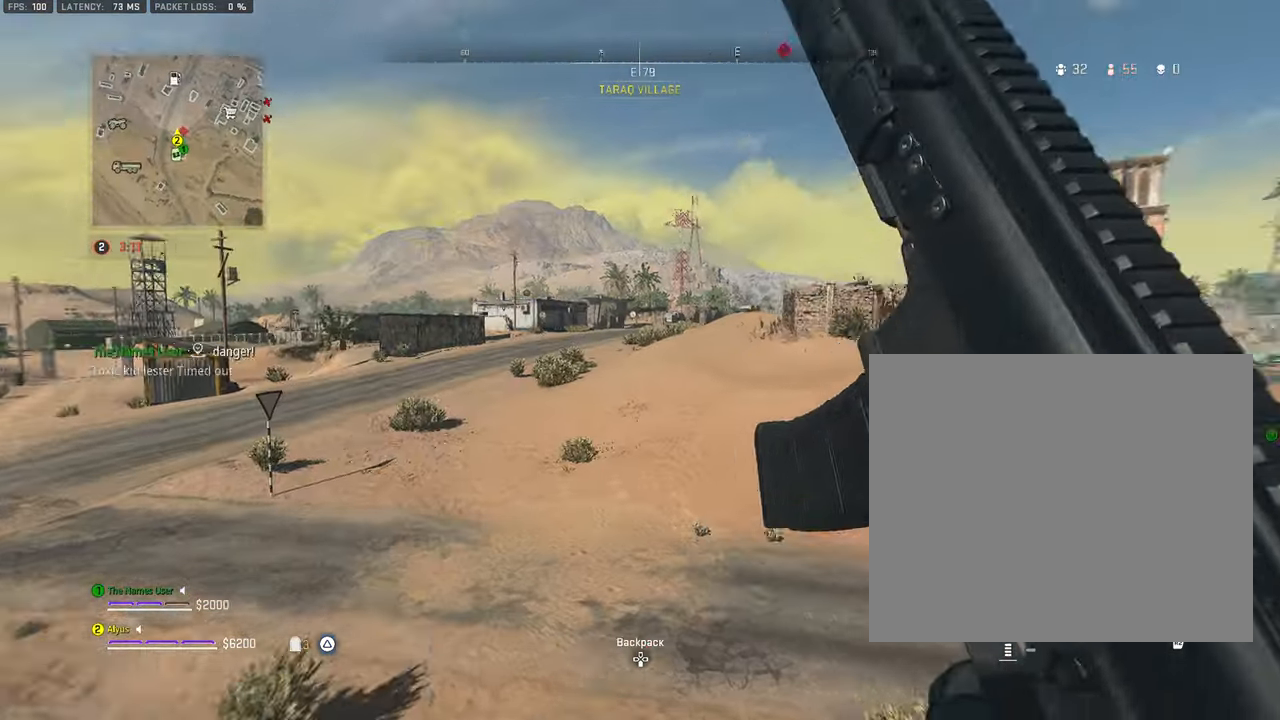
{"buttons": [], "left_stick": "left", "right_stick": "center", "events": [[116, "CROSS", "down"], [183, "L3", "up"], [216, "right_stick", "center"], [266, "left_stick", "left"], [283, "CROSS", "up"]]}
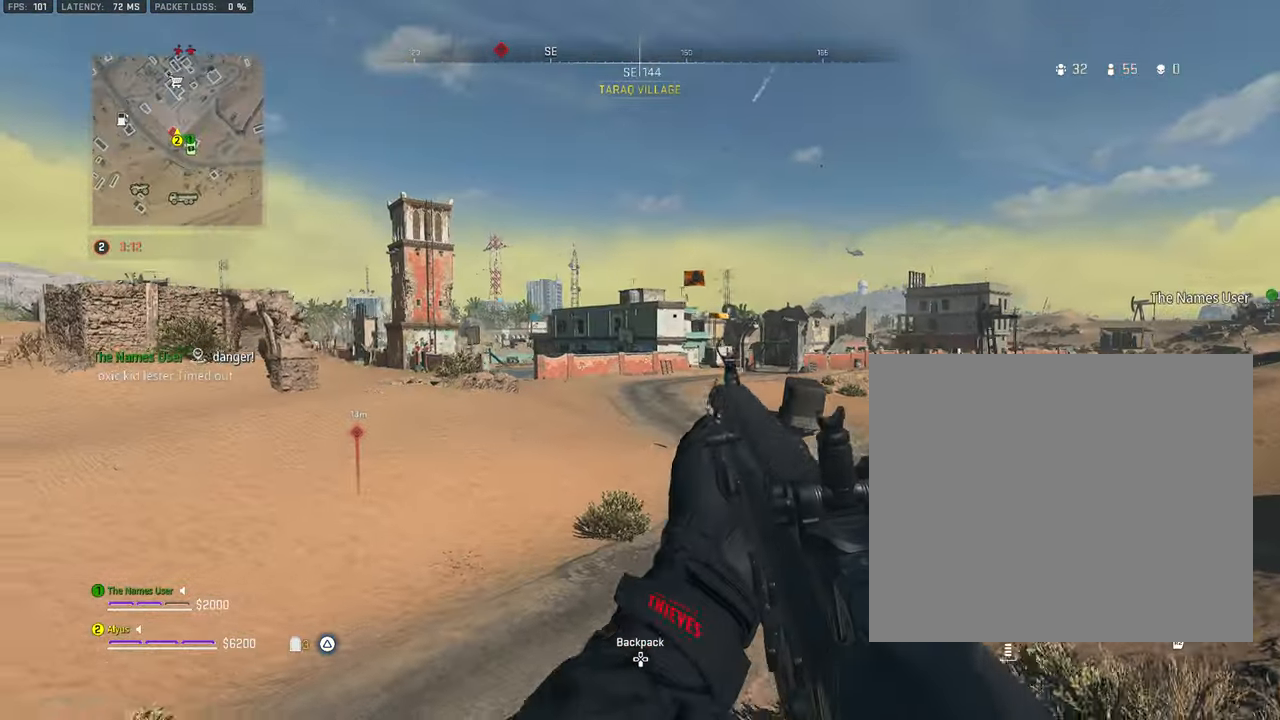
{"buttons": ["L3"], "left_stick": "up-left", "right_stick": "center", "events": [[116, "right_stick", "left"], [216, "left_stick", "up-left"], [283, "right_stick", "center"], [416, "L3", "down"]]}